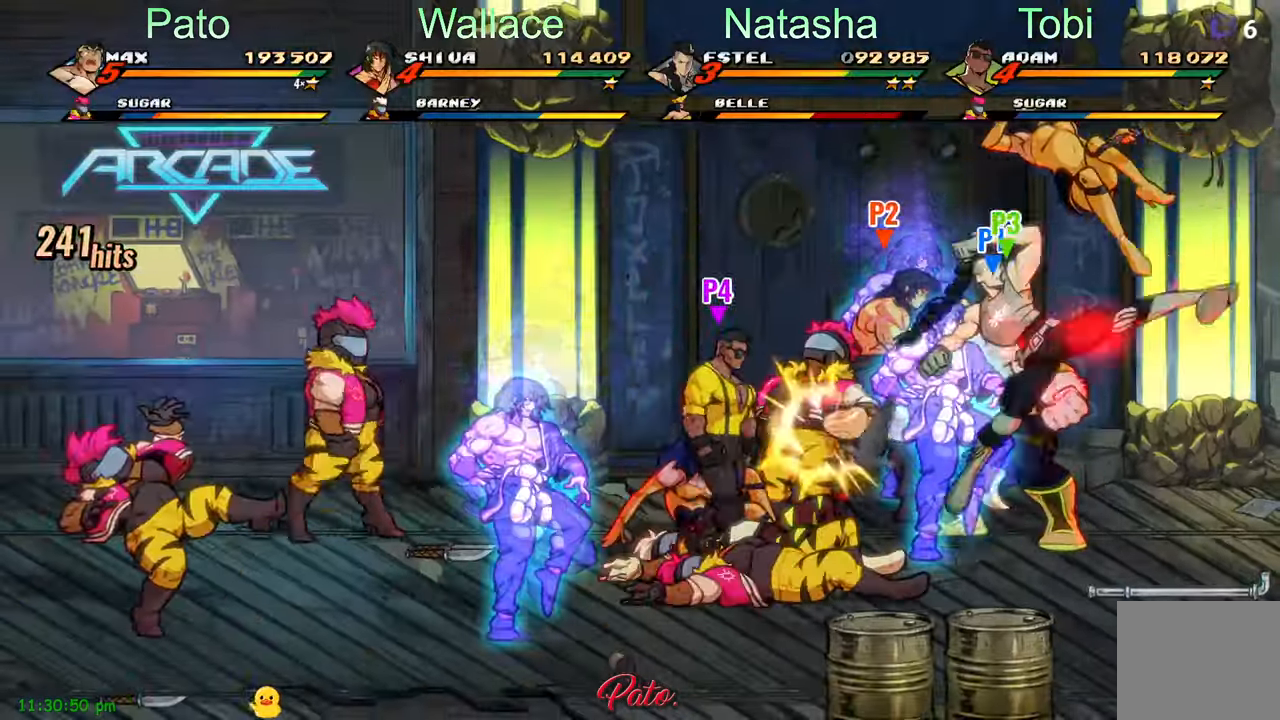
Gameplay with a controller (Xbox layout); each line is a JSON object with the inputs held at the frame after it. "events" lists button and stick changes between this image and that frame as [ms after this image, input, new state], when the widget could be followed in between. Not read: right_stick.
{"buttons": ["DPAD_LEFT"], "left_stick": "center", "events": [[16, "Y", "down"], [33, "L1", "down"], [100, "Y", "up"], [150, "L1", "up"], [216, "DPAD_LEFT", "down"], [383, "Y", "down"], [450, "Y", "up"]]}
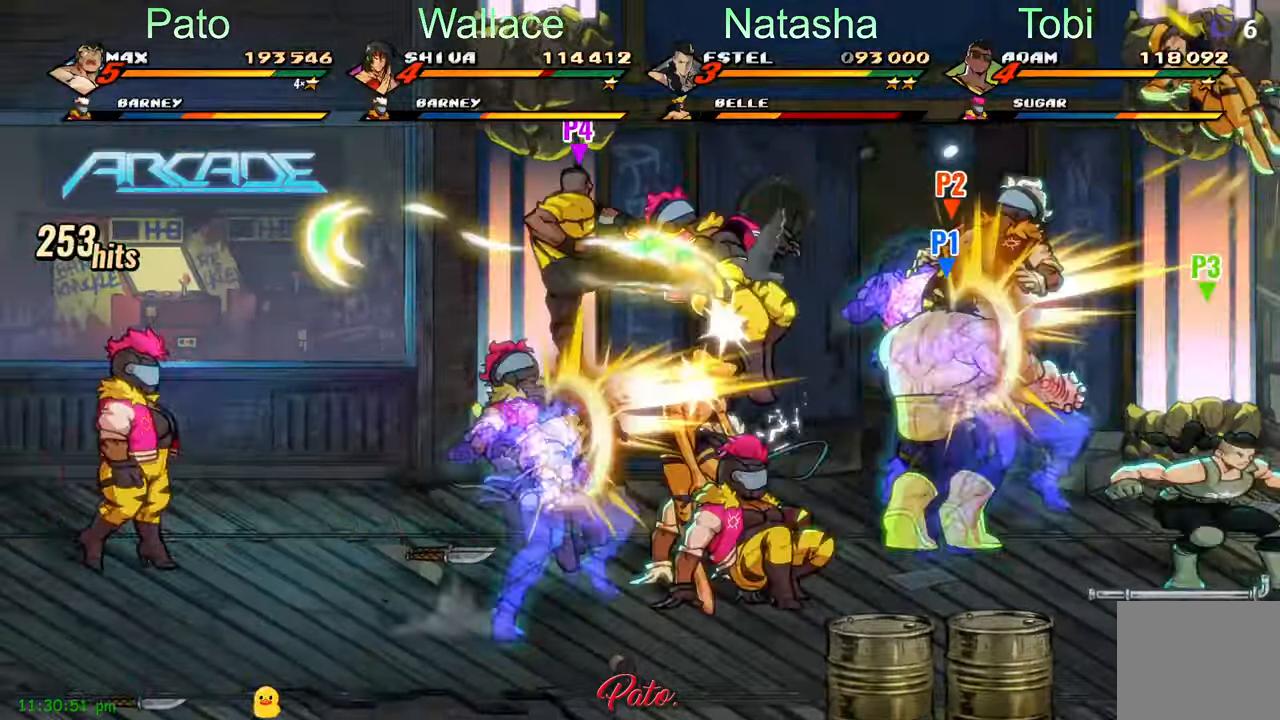
{"buttons": ["DPAD_LEFT"], "left_stick": "center", "events": [[66, "Y", "down"], [116, "Y", "up"], [216, "Y", "down"], [450, "Y", "up"]]}
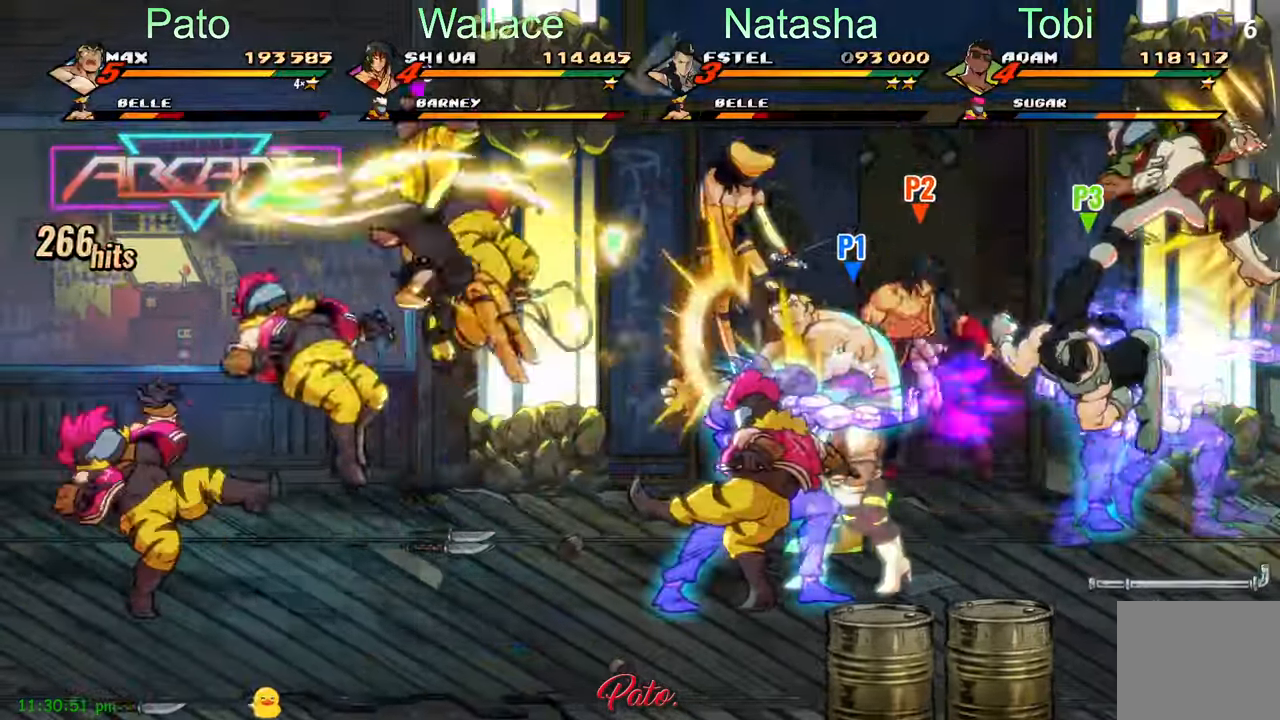
{"buttons": ["DPAD_LEFT"], "left_stick": "center", "events": [[33, "Y", "down"], [83, "DPAD_DOWN", "down"], [116, "Y", "up"], [233, "Y", "down"], [300, "Y", "up"], [383, "DPAD_DOWN", "up"], [383, "Y", "down"], [450, "Y", "up"]]}
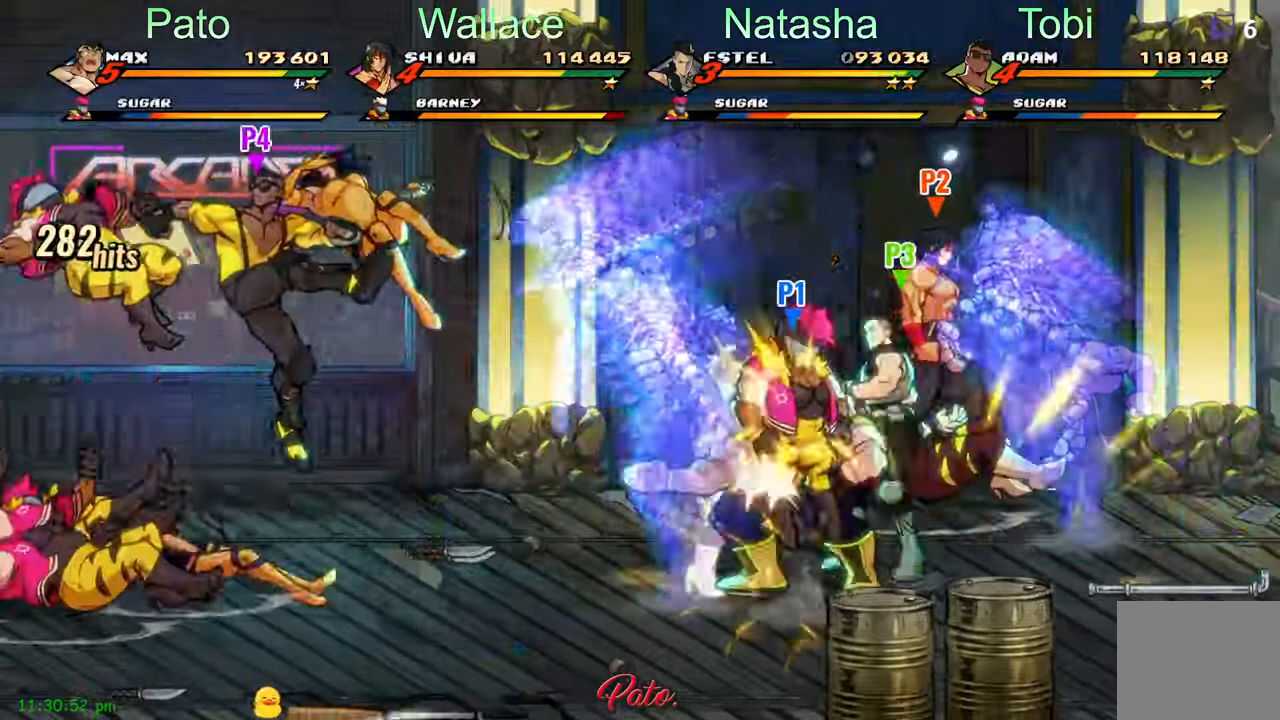
{"buttons": ["Y", "L1"], "left_stick": "center"}
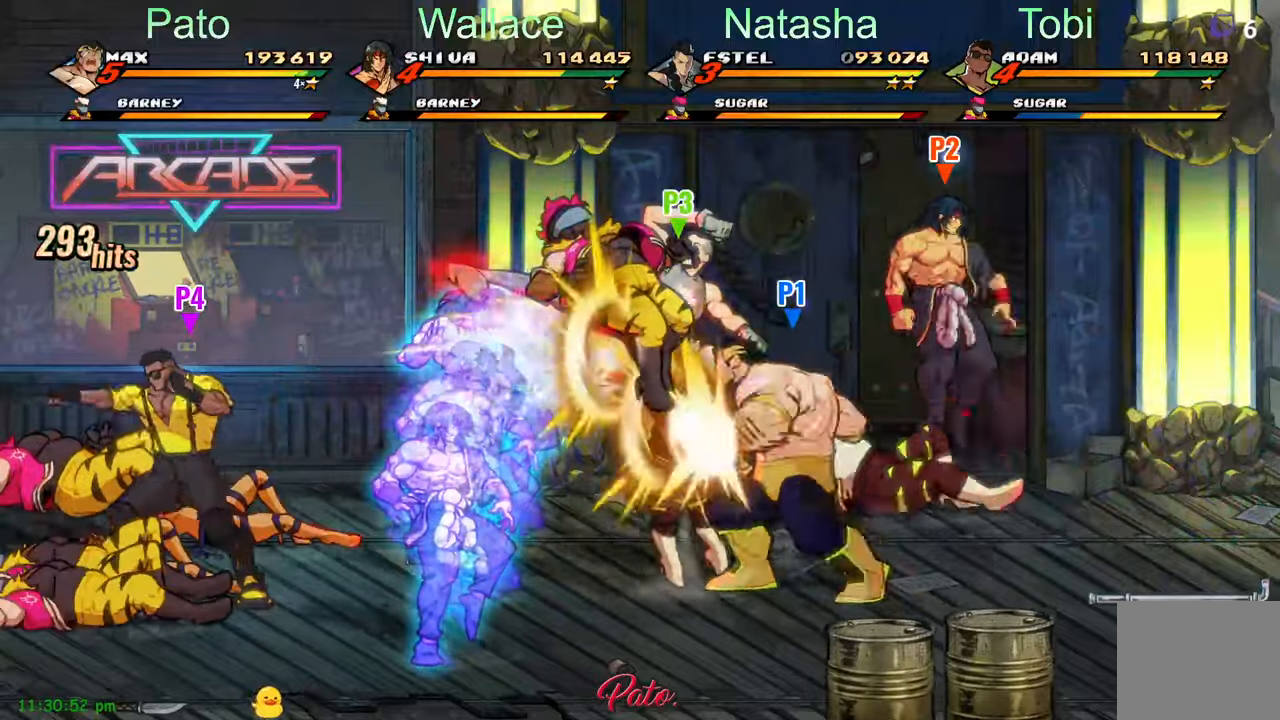
{"buttons": ["Y", "DPAD_UP"], "left_stick": "center", "events": [[67, "Y", "up"], [133, "L1", "up"], [200, "DPAD_LEFT", "down"], [333, "DPAD_UP", "down"], [350, "DPAD_LEFT", "up"], [417, "Y", "down"]]}
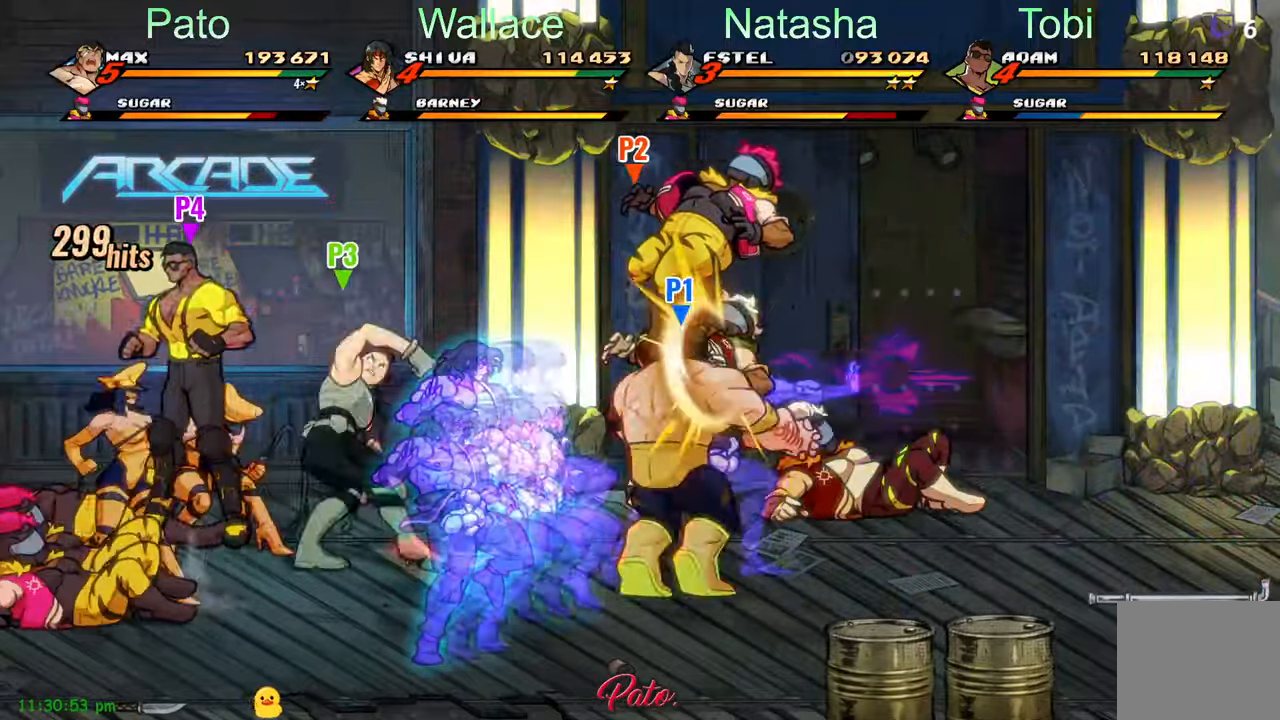
{"buttons": ["DPAD_RIGHT"], "left_stick": "center", "events": [[17, "DPAD_RIGHT", "down"], [17, "Y", "up"], [117, "DPAD_UP", "up"], [133, "Y", "down"], [200, "DPAD_UP", "down"], [217, "Y", "up"], [417, "DPAD_UP", "up"], [433, "Y", "down"], [483, "Y", "up"]]}
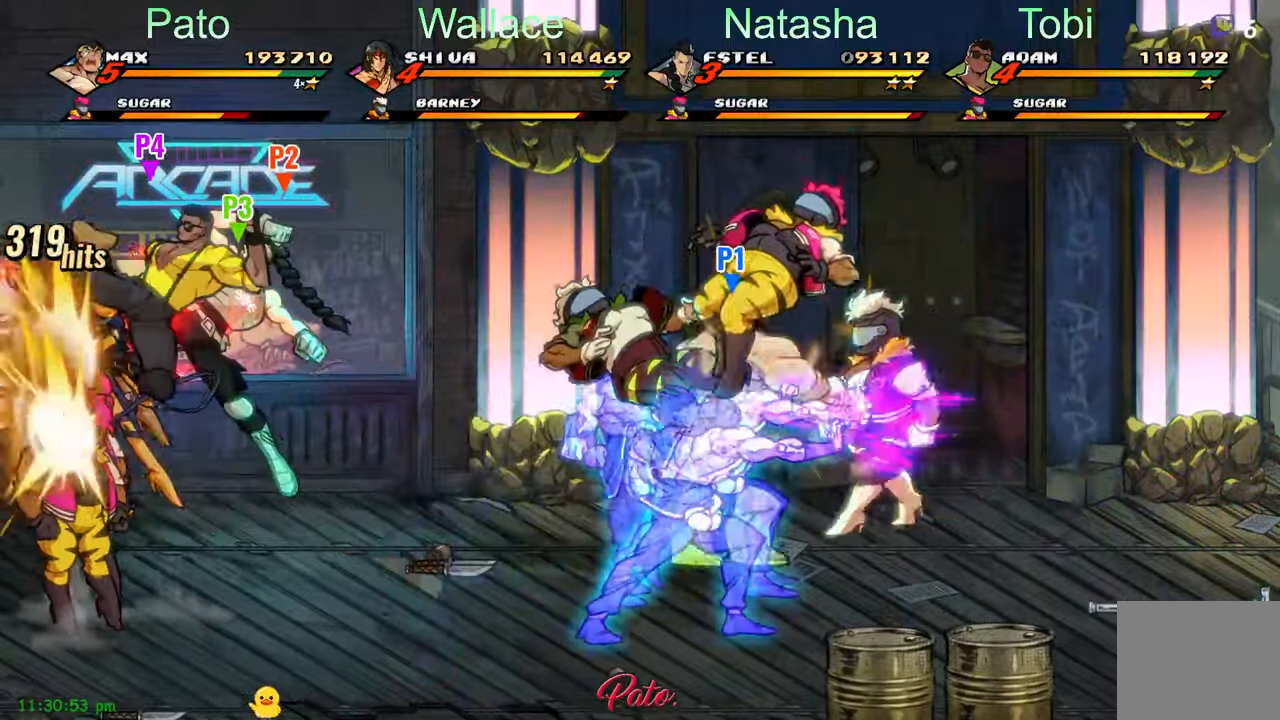
{"buttons": ["DPAD_RIGHT"], "left_stick": "center", "events": [[83, "Y", "down"], [150, "Y", "up"], [233, "Y", "down"], [333, "Y", "up"]]}
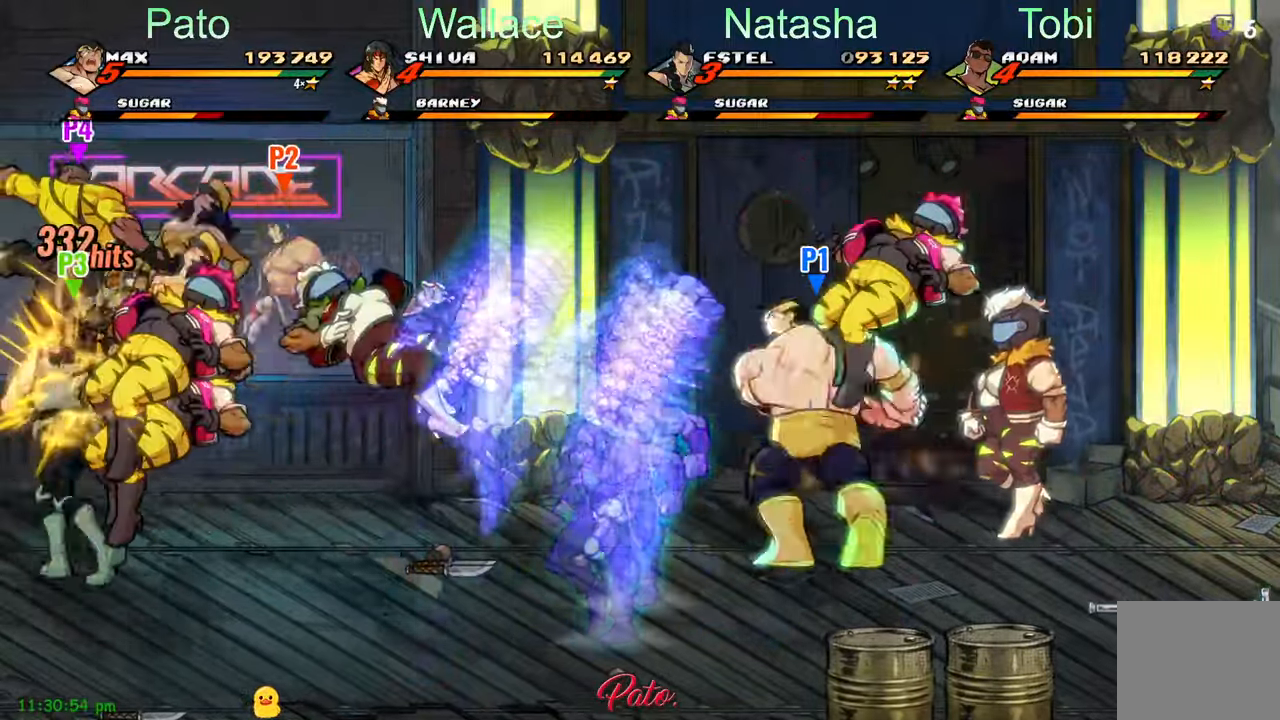
{"buttons": ["DPAD_DOWN", "DPAD_RIGHT"], "left_stick": "center", "events": [[333, "A", "down"], [417, "DPAD_DOWN", "down"], [433, "A", "up"]]}